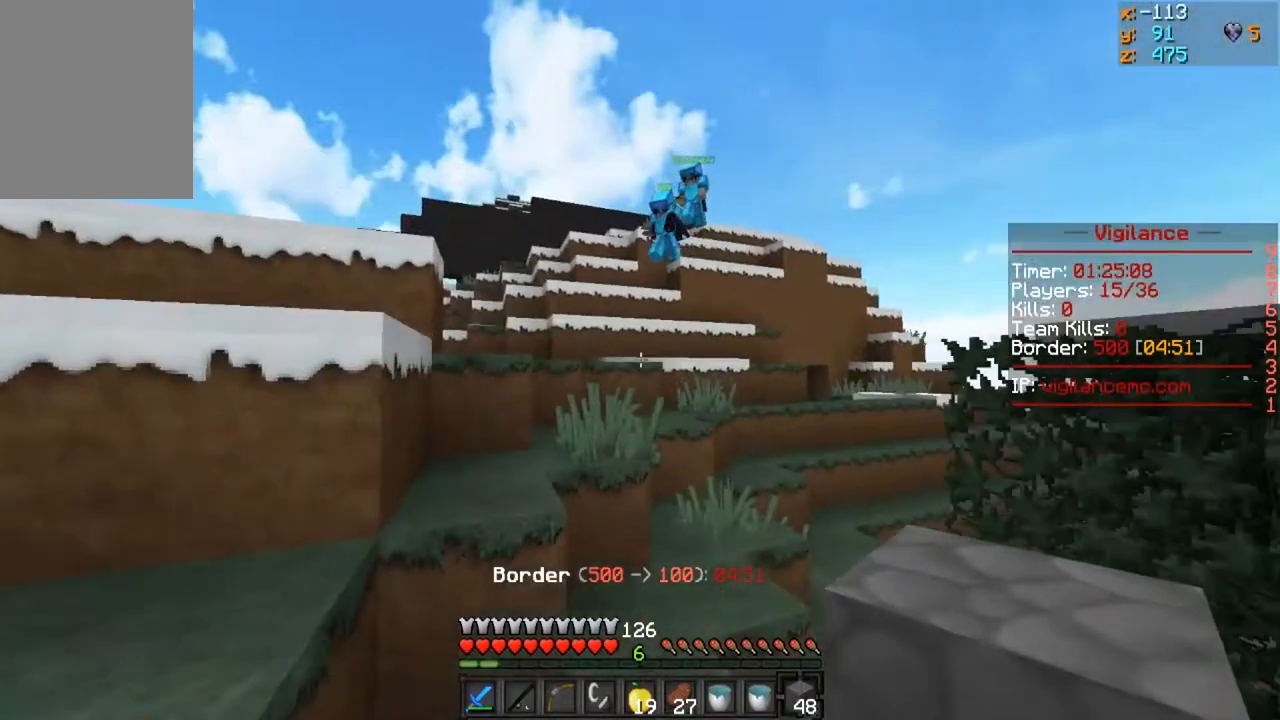
Gameplay with keyboard and mouse; each line is a JSON object with the keys and mouse buttons held at the frame after it. "events" lists presses ("down") and releases ("up") of "a", "d", "s", "w", "mouse_left" and "mouse_right" between this image and that frame as [ms after this image, input, new state], when the widget could be followed in between. "mouse_left", "mouse_right" = the "left", "right" buttons of the "mouse" list. No other keys are recorded. Fast repeated clicks can show as one long hold. Mouse movement is not recorded.
{"keys": [], "mouse": [], "events": [[383, "a", "up"], [383, "w", "up"]]}
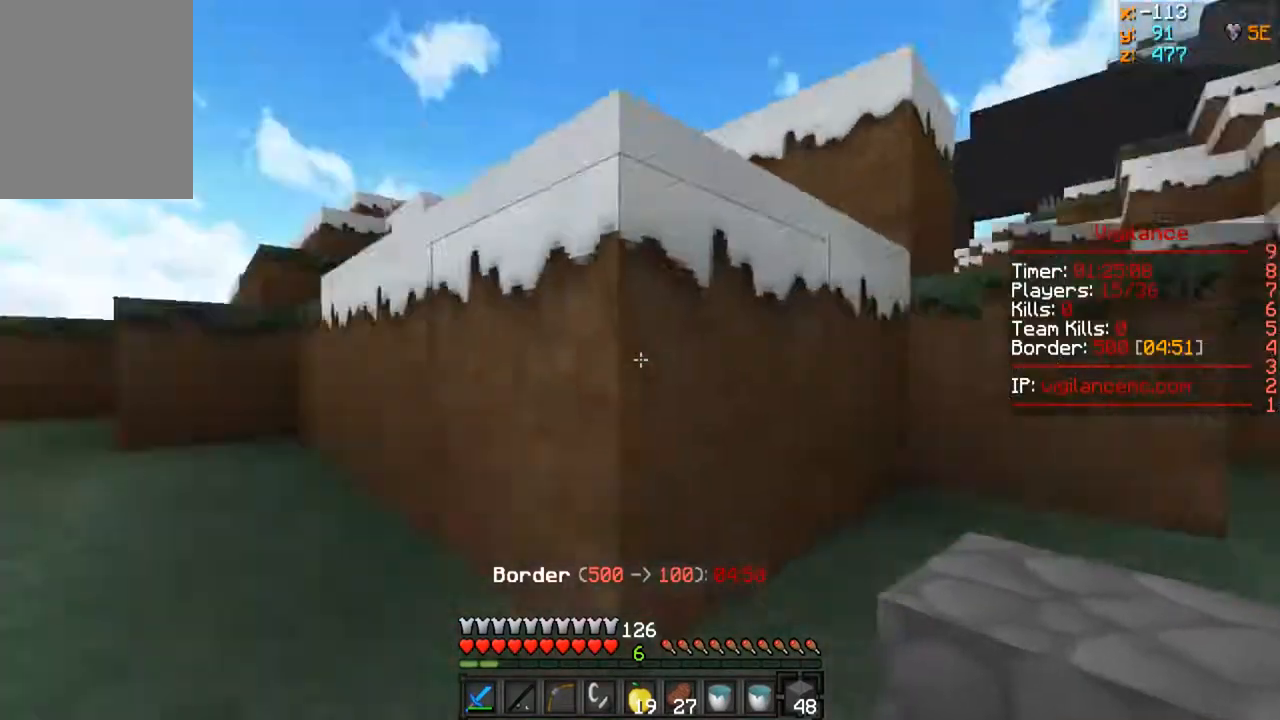
{"keys": ["a", "w"], "mouse": [], "events": [[183, "a", "down"], [233, "w", "down"]]}
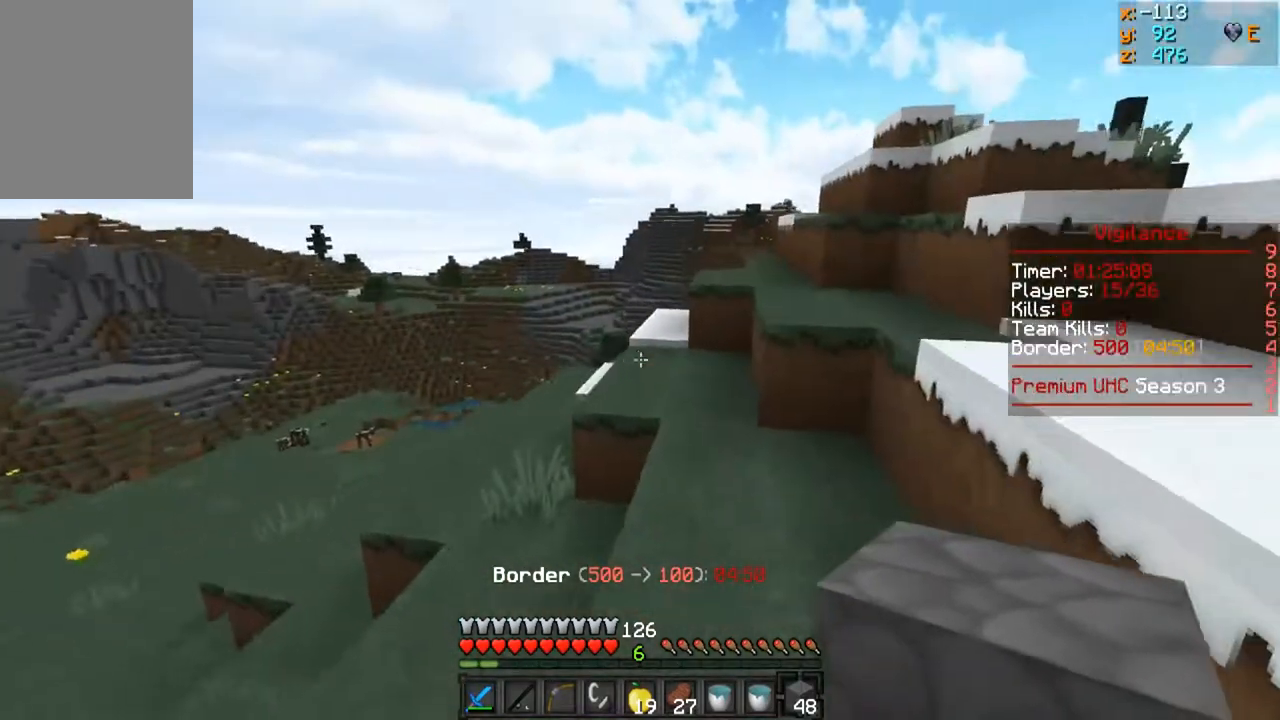
{"keys": [], "mouse": [], "events": [[133, "a", "up"], [167, "w", "up"]]}
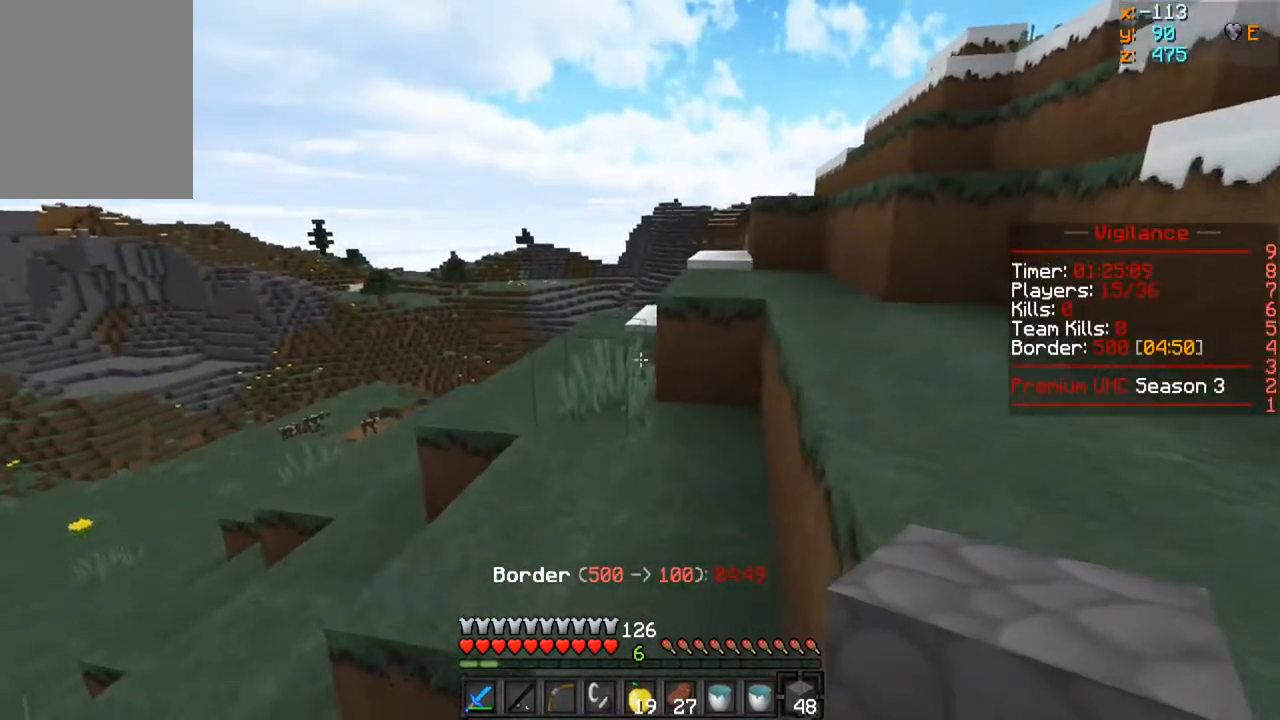
{"keys": [], "mouse": [], "events": []}
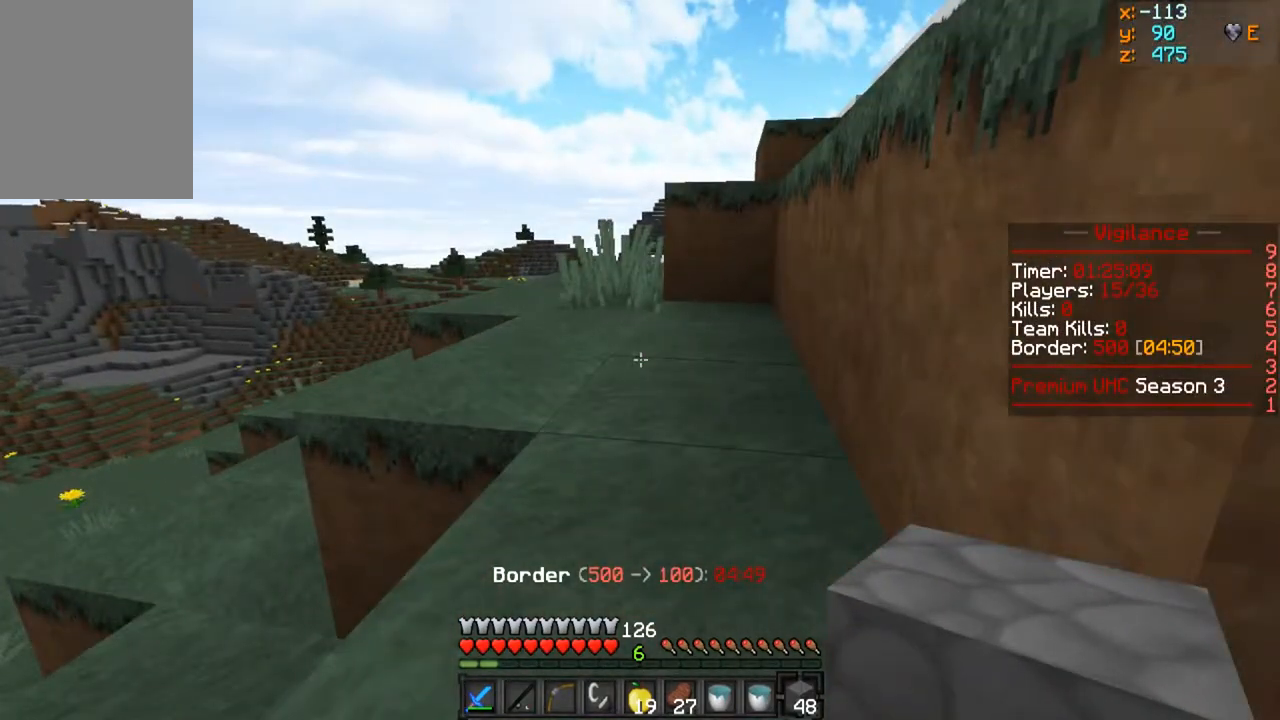
{"keys": [], "mouse": [], "events": []}
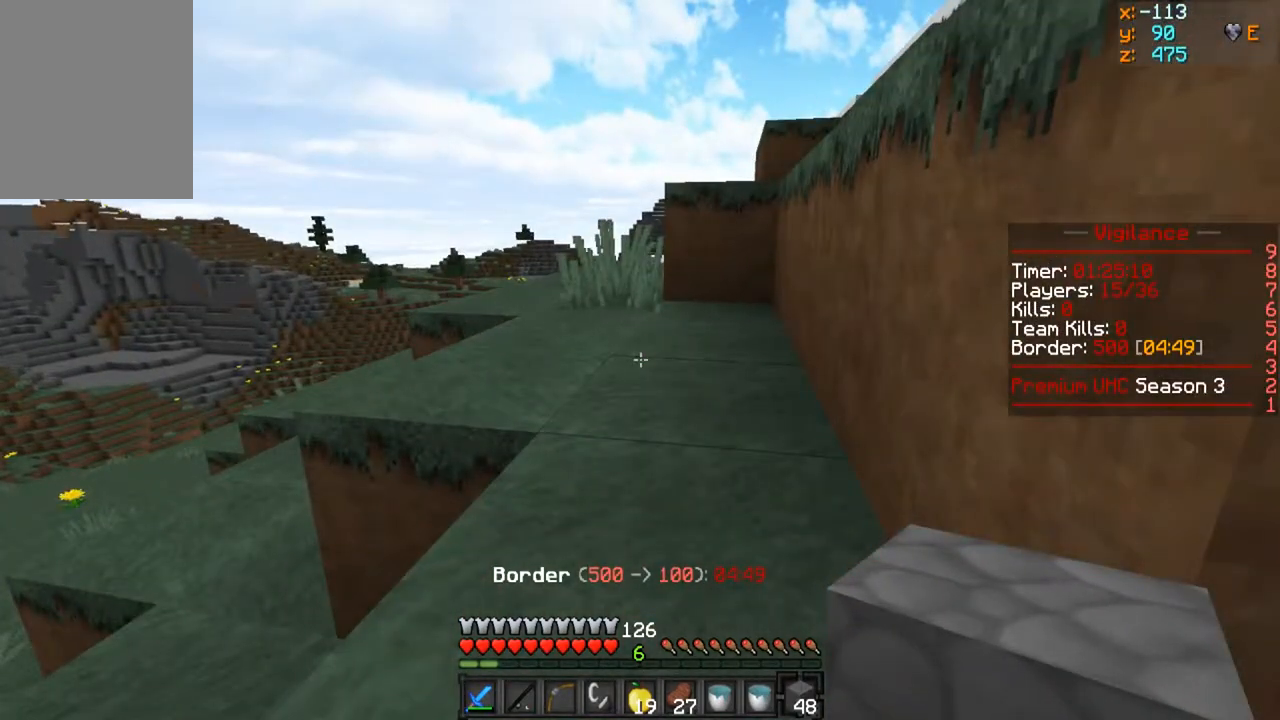
{"keys": [], "mouse": [], "events": []}
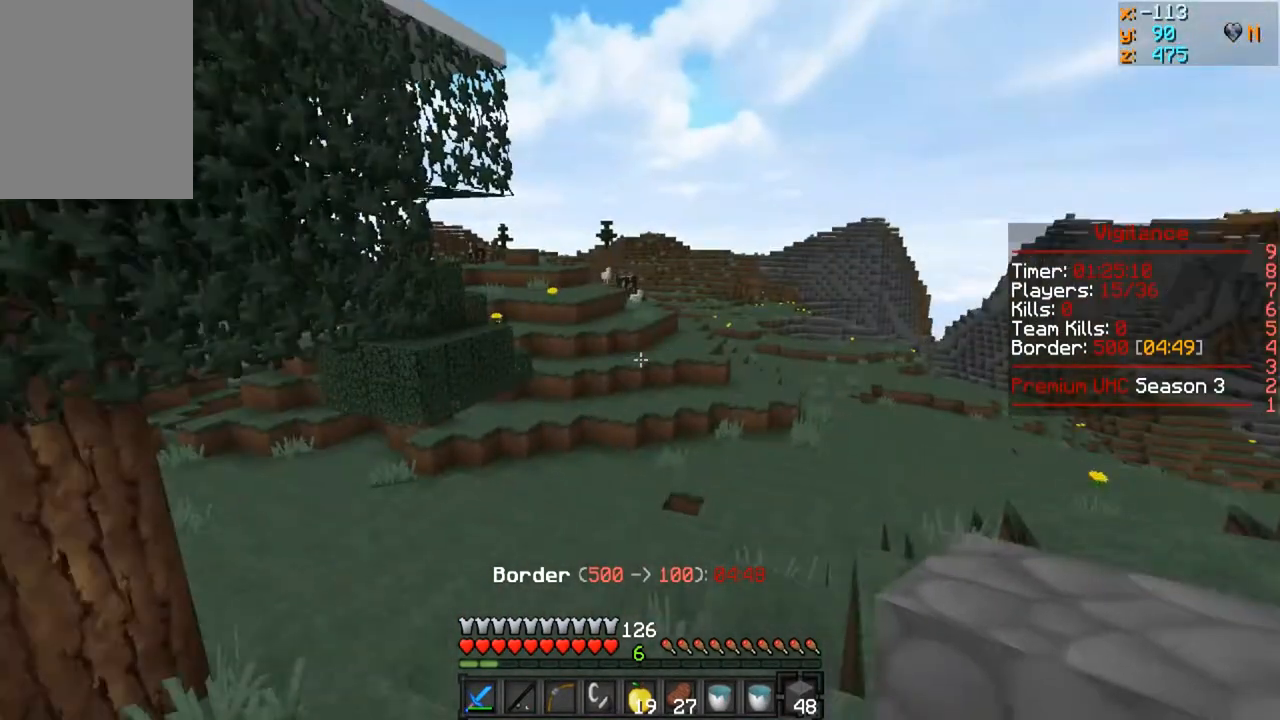
{"keys": ["w"], "mouse": [], "events": [[433, "w", "down"]]}
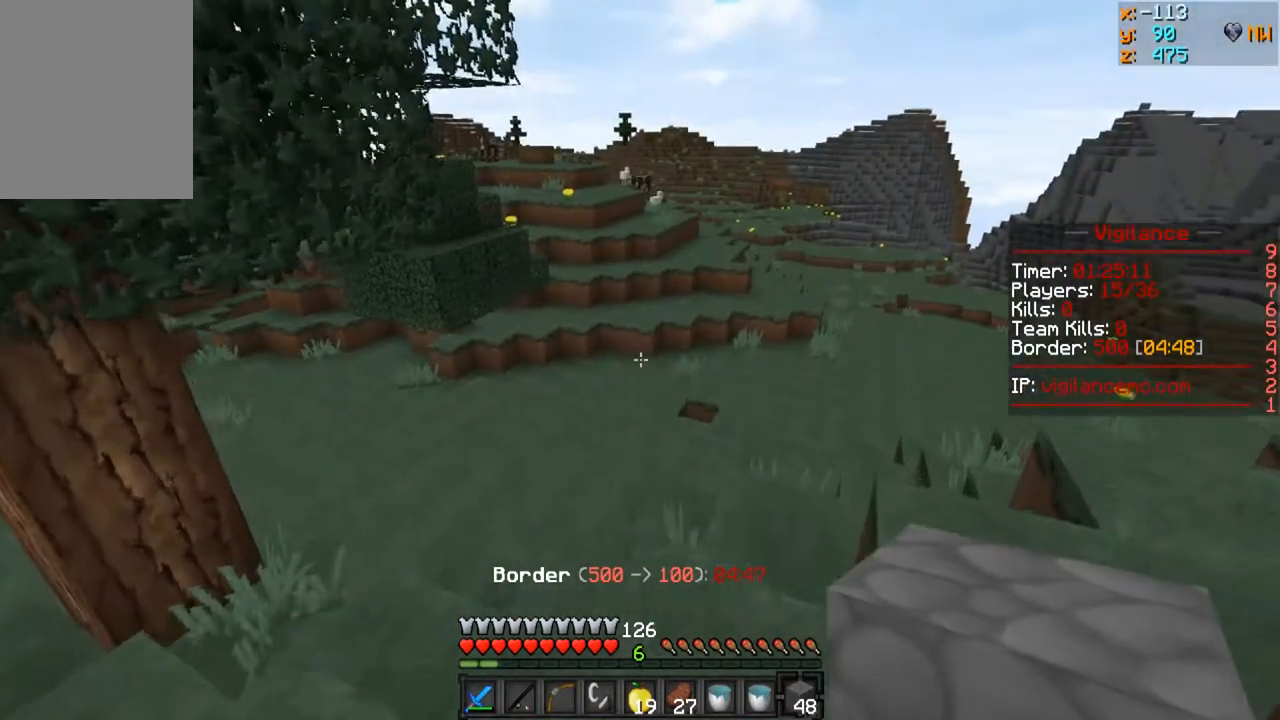
{"keys": ["d", "w"], "mouse": [], "events": [[283, "d", "down"]]}
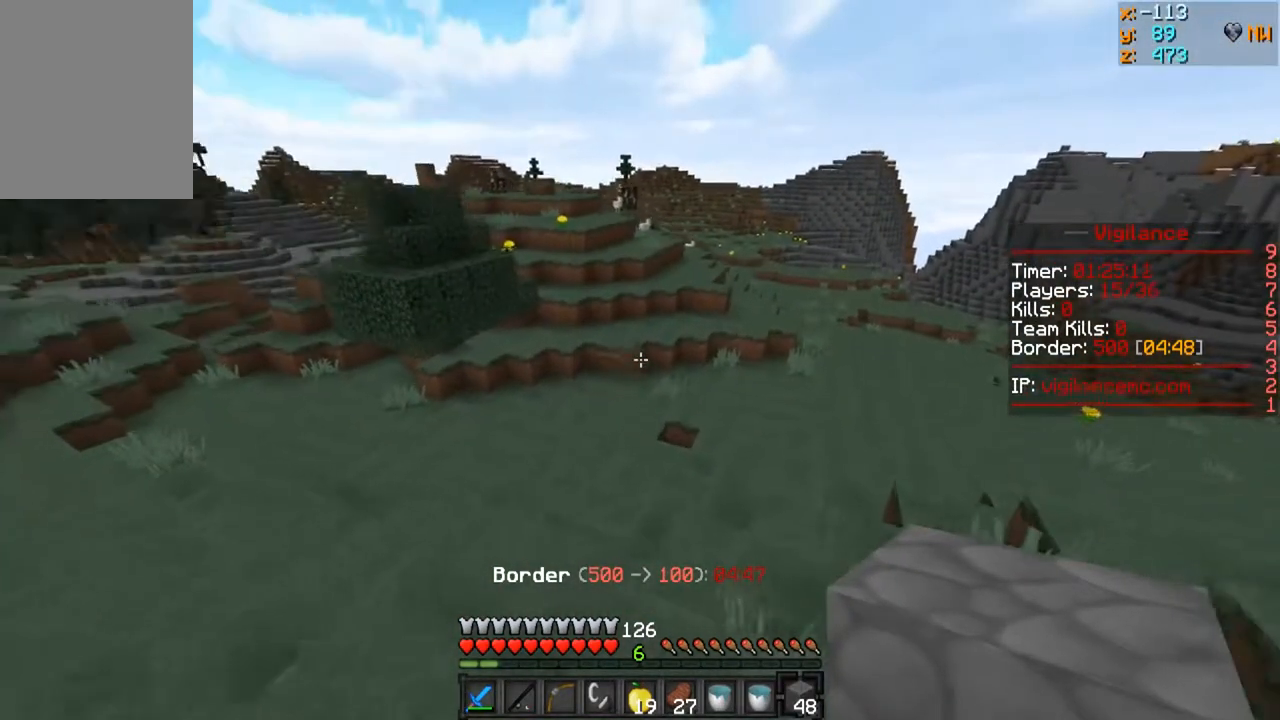
{"keys": ["w"], "mouse": [], "events": [[383, "d", "up"]]}
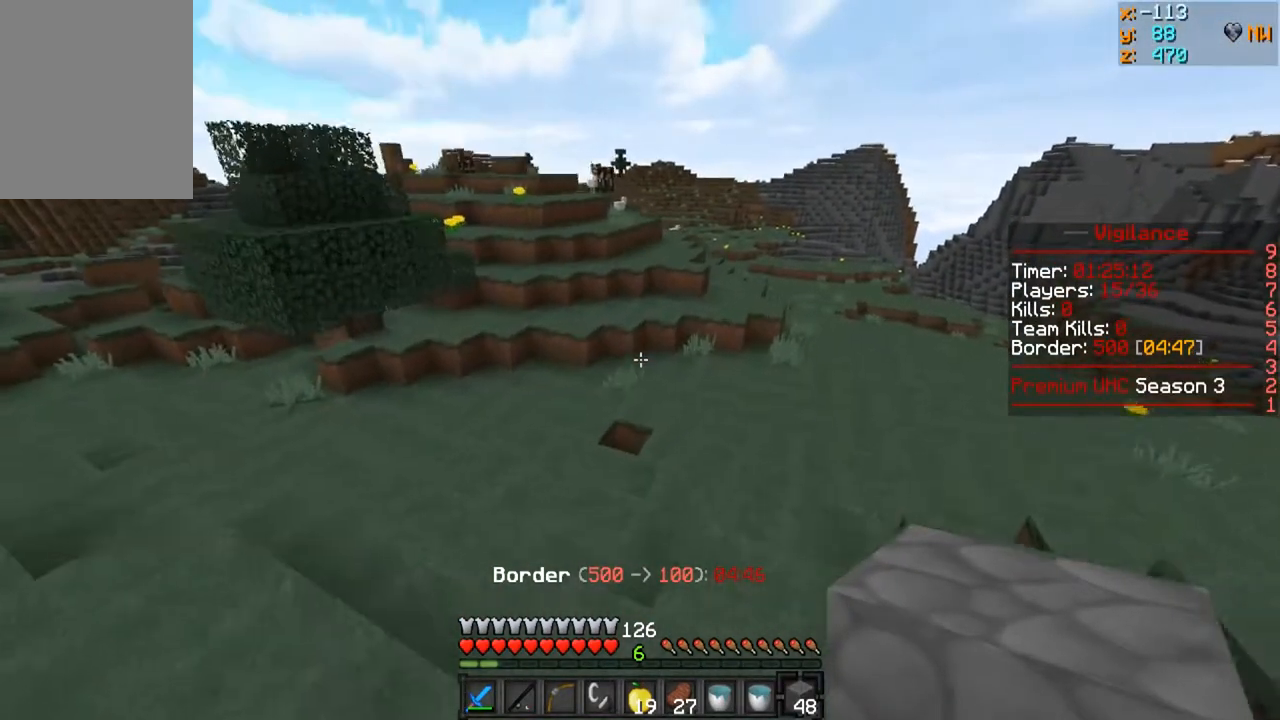
{"keys": ["w"], "mouse": [], "events": []}
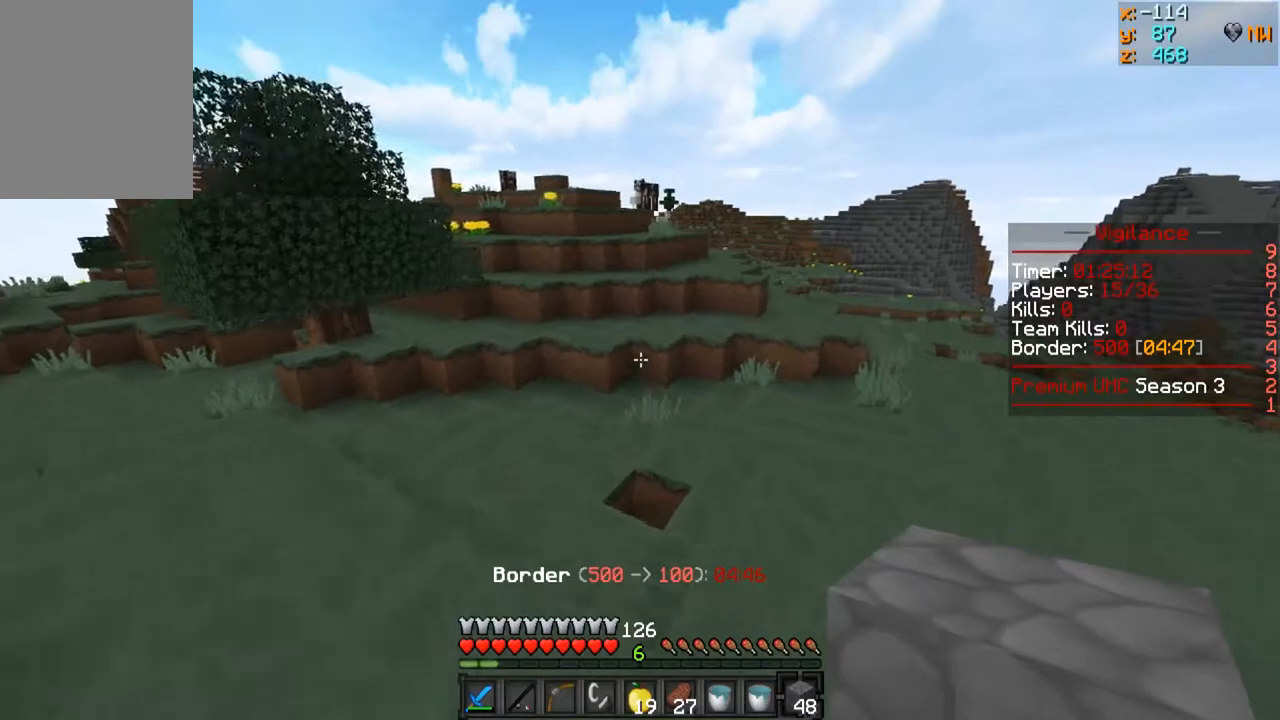
{"keys": ["w"], "mouse": [], "events": []}
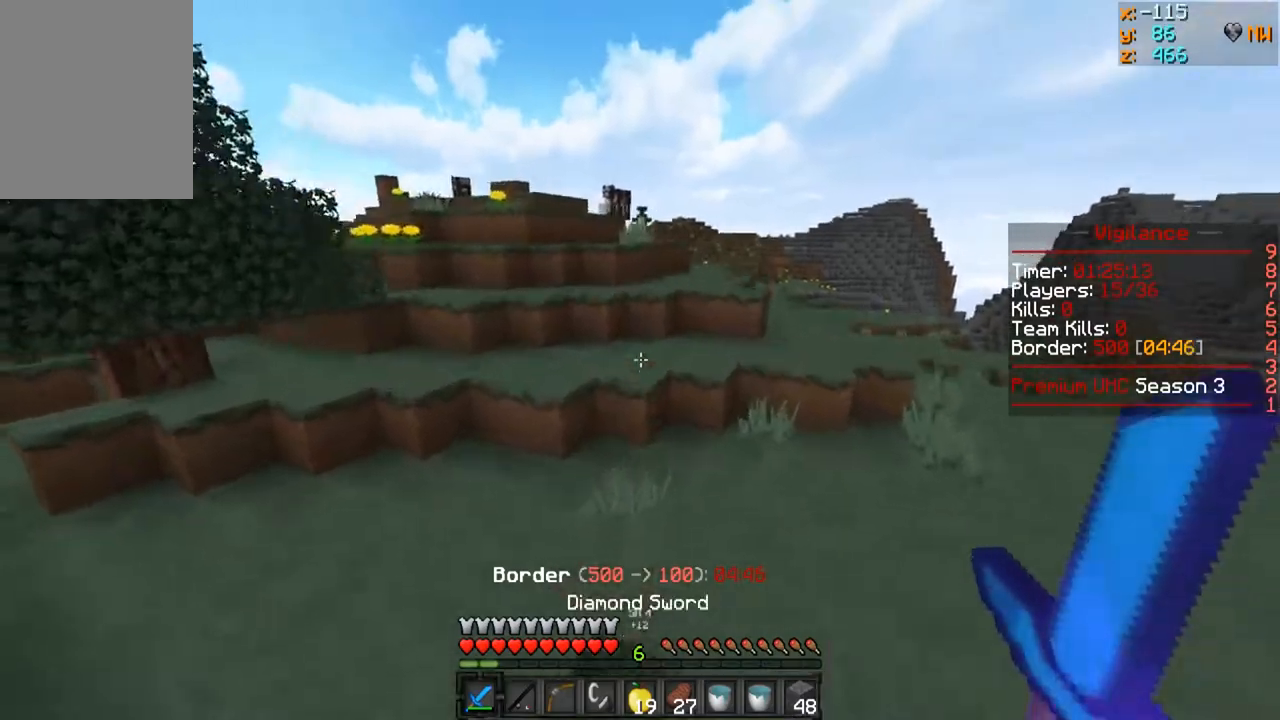
{"keys": ["w"], "mouse": [], "events": []}
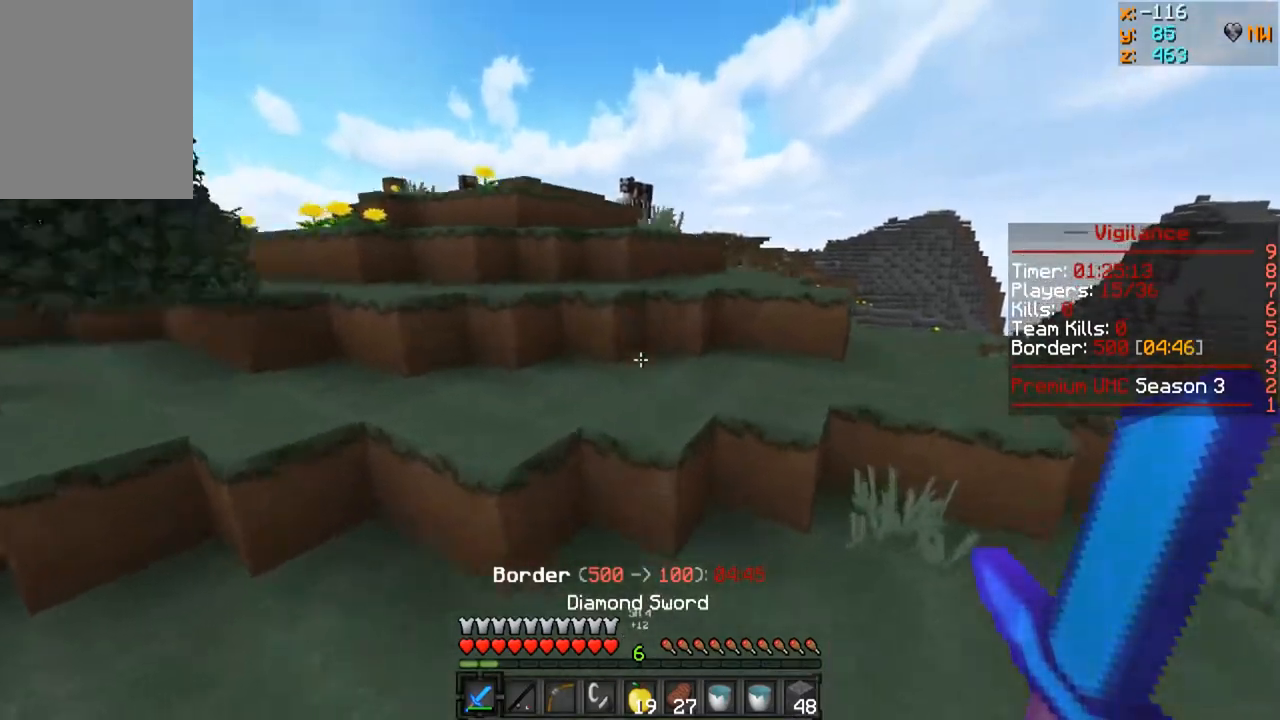
{"keys": ["w"], "mouse": [], "events": []}
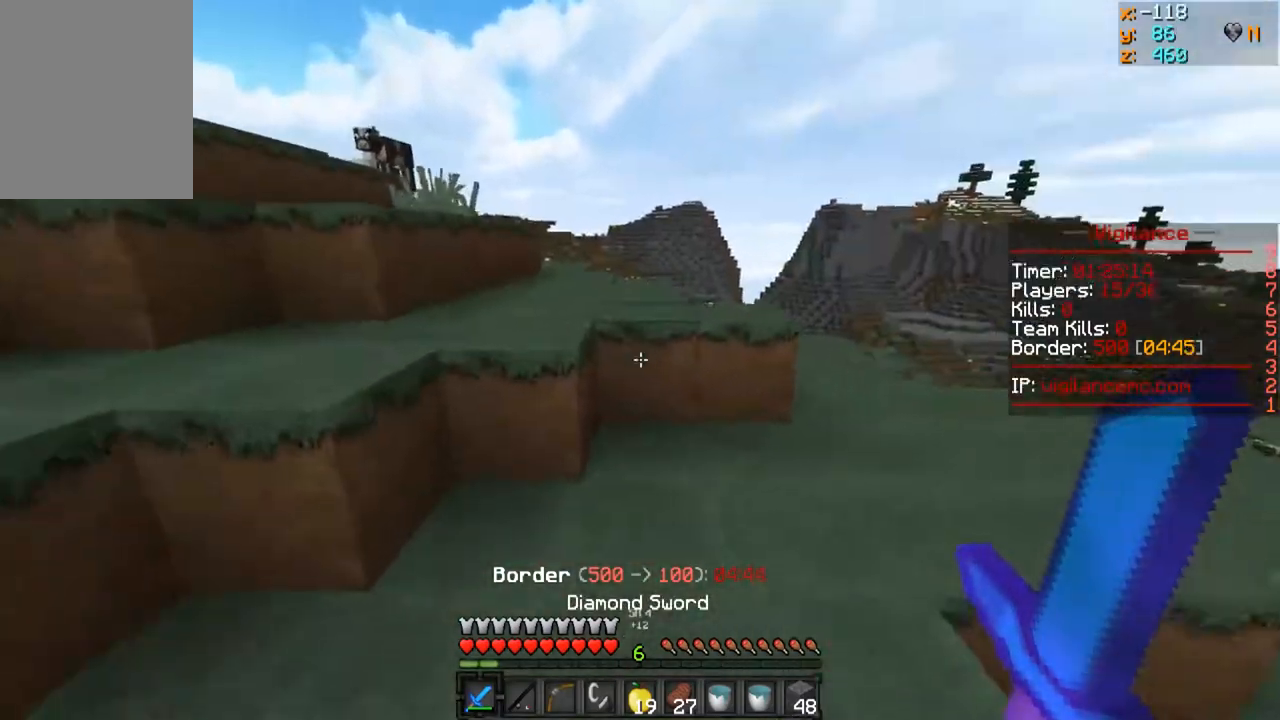
{"keys": ["w"], "mouse": [], "events": []}
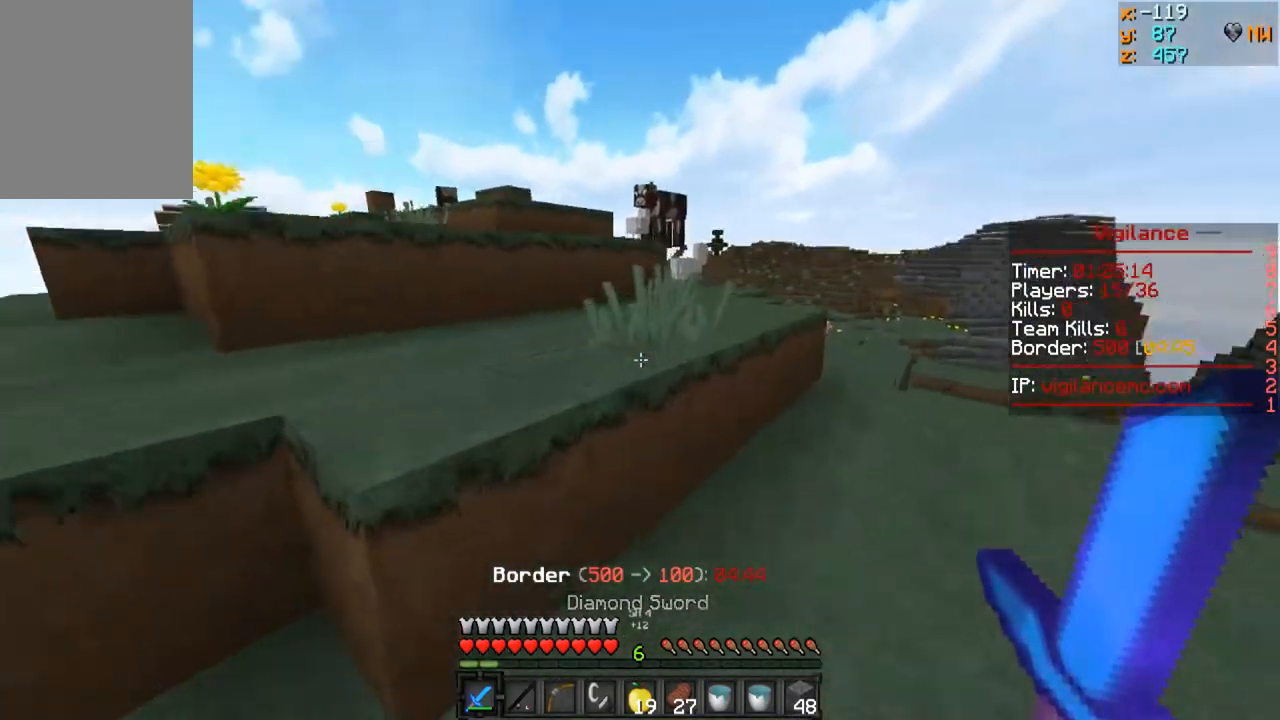
{"keys": ["w"], "mouse": [], "events": []}
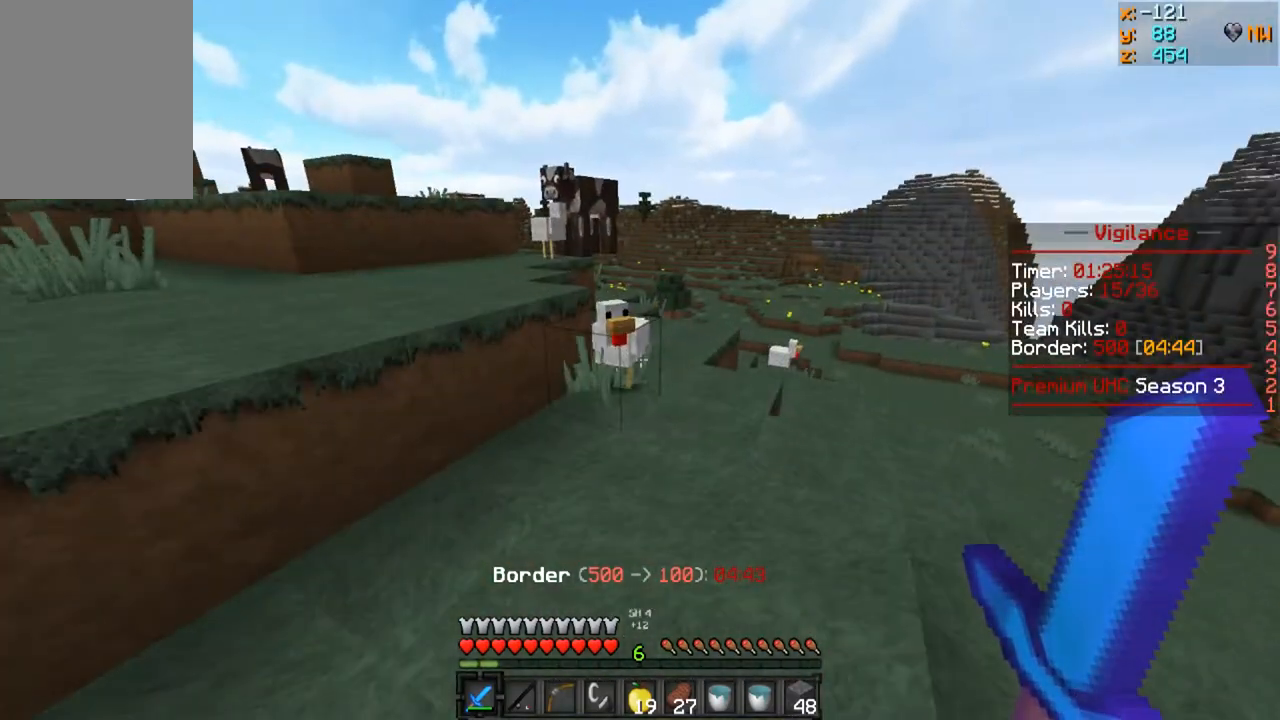
{"keys": [], "mouse": ["left"], "events": [[117, "mouse_left", "down"], [267, "d", "down"], [283, "mouse_left", "up"], [367, "w", "up"], [400, "mouse_left", "down"], [450, "d", "up"]]}
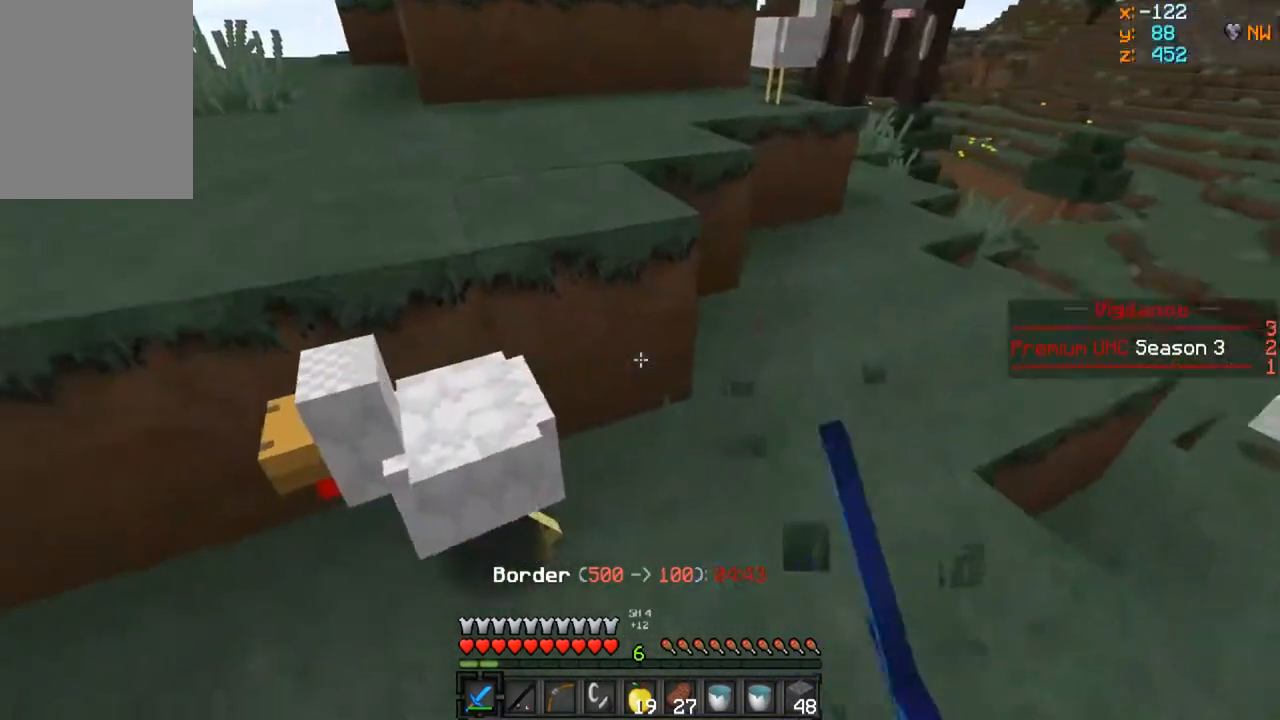
{"keys": ["a"], "mouse": [], "events": [[50, "a", "down"], [117, "mouse_left", "up"], [167, "a", "up"], [250, "a", "down"], [317, "mouse_left", "down"], [450, "mouse_left", "up"]]}
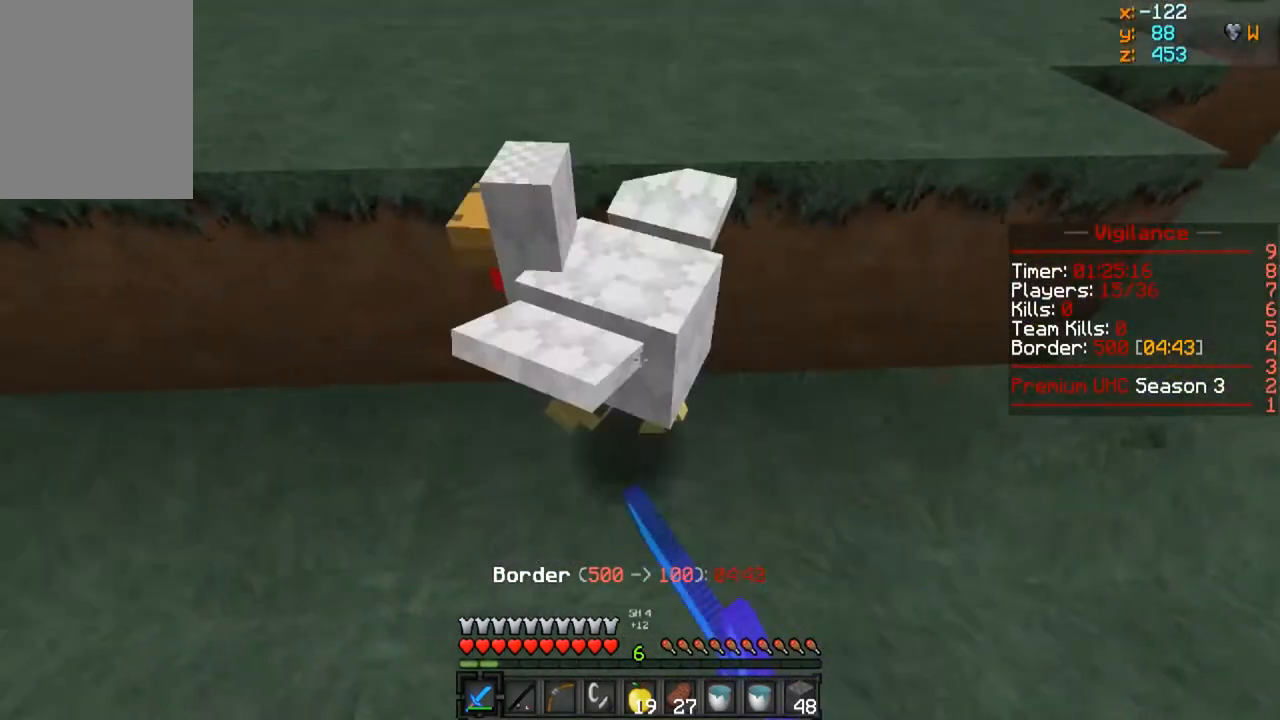
{"keys": [], "mouse": [], "events": [[50, "a", "up"], [83, "a", "down"], [283, "a", "up"]]}
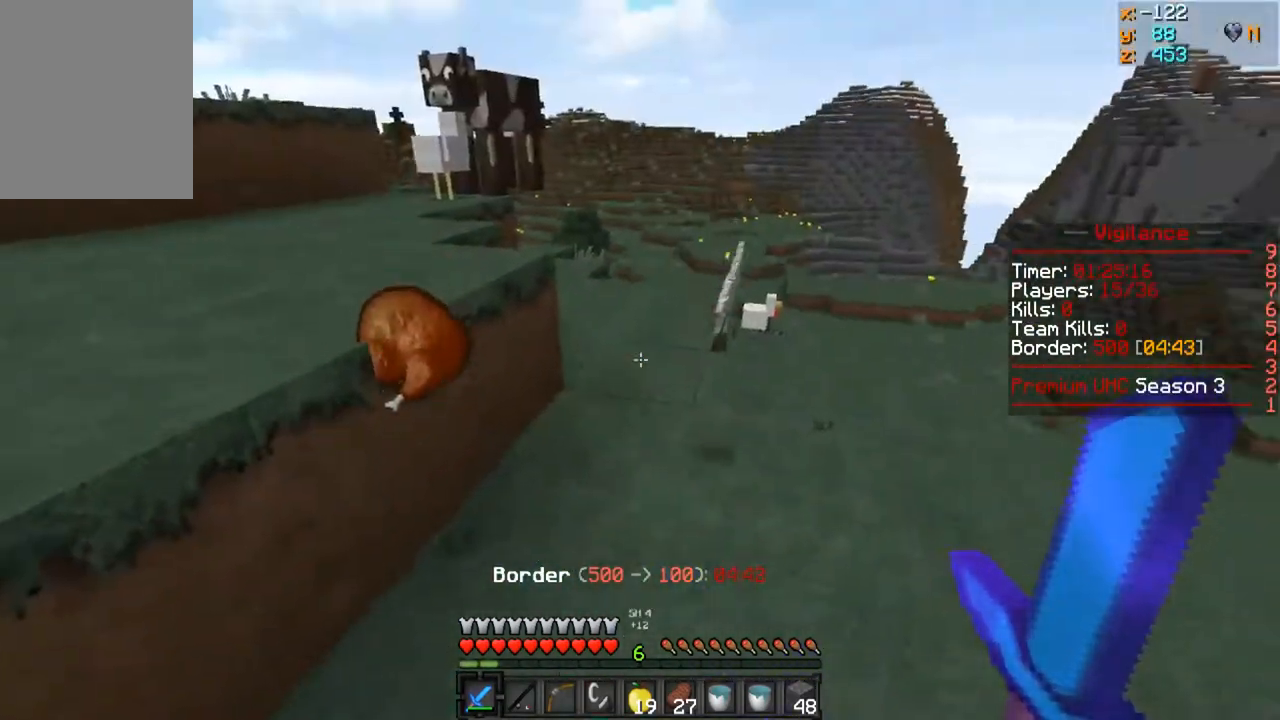
{"keys": ["w"], "mouse": [], "events": [[33, "w", "down"]]}
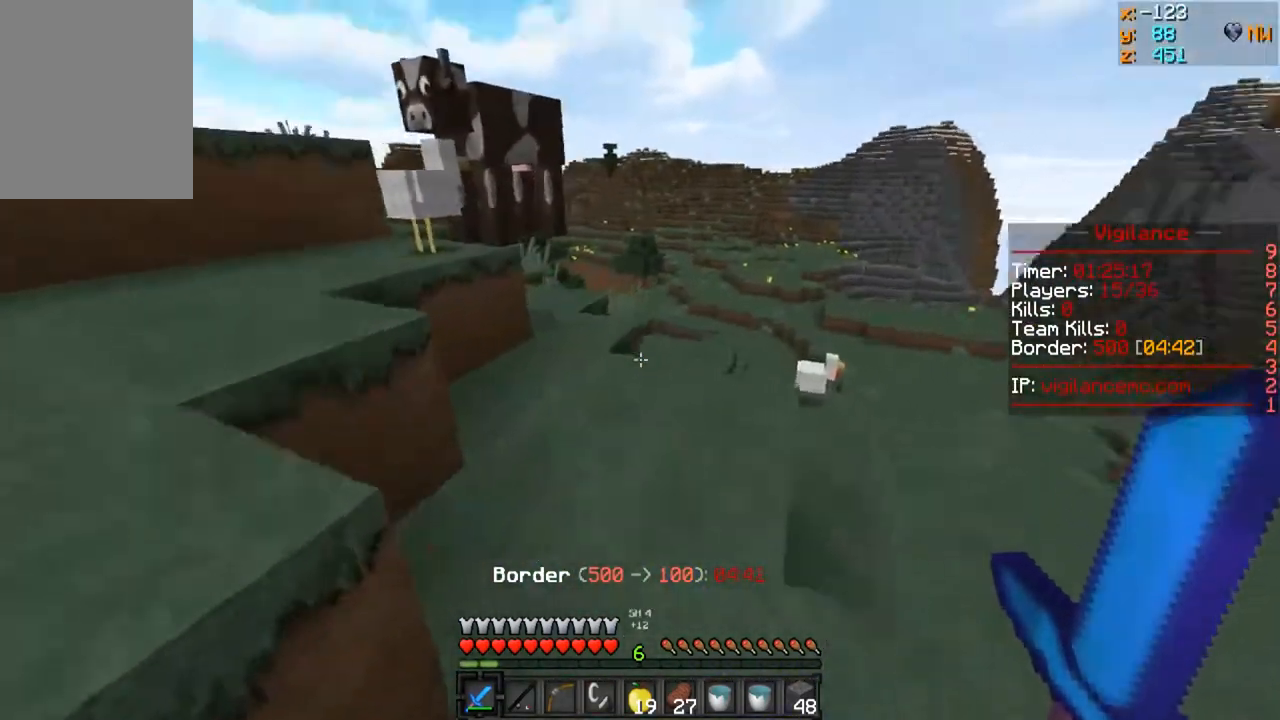
{"keys": ["a", "w"], "mouse": ["left"], "events": [[250, "a", "down"], [250, "mouse_left", "down"], [383, "mouse_left", "up"], [400, "mouse_left", "down"]]}
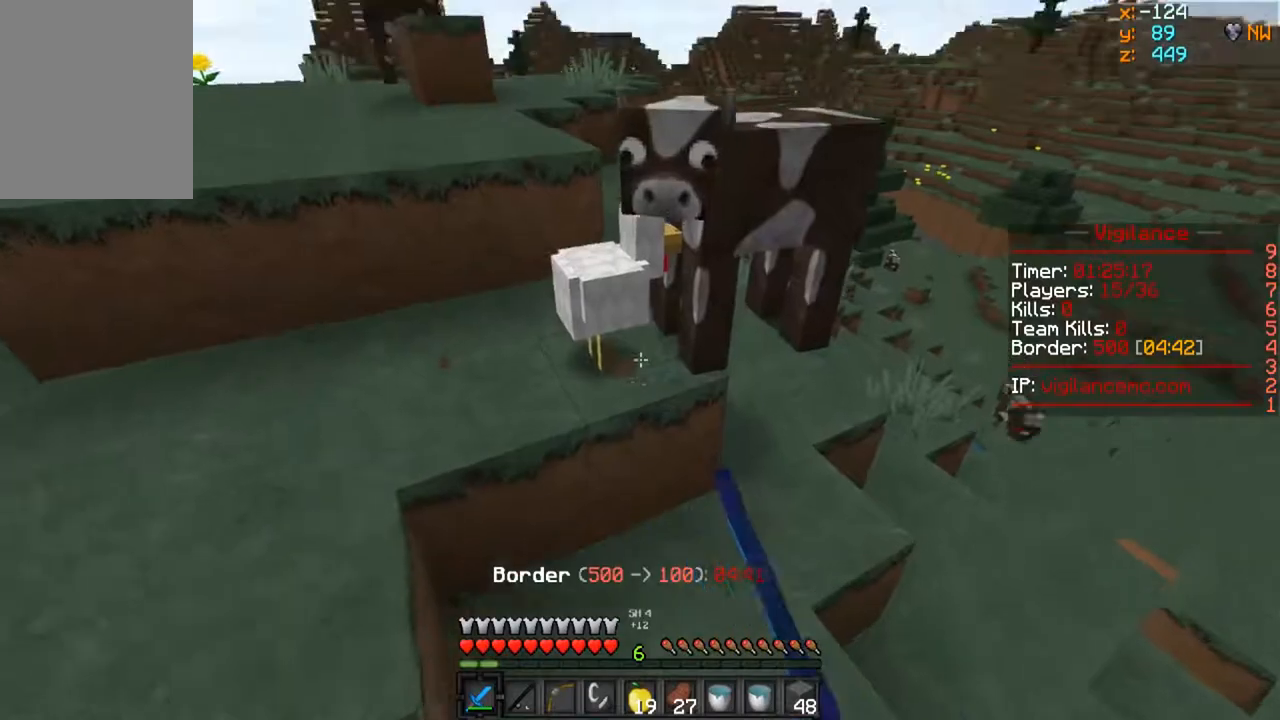
{"keys": ["a", "w"], "mouse": ["left"], "events": [[117, "w", "up"], [150, "a", "up"], [200, "w", "down"], [233, "mouse_left", "up"], [317, "a", "down"], [483, "mouse_left", "down"]]}
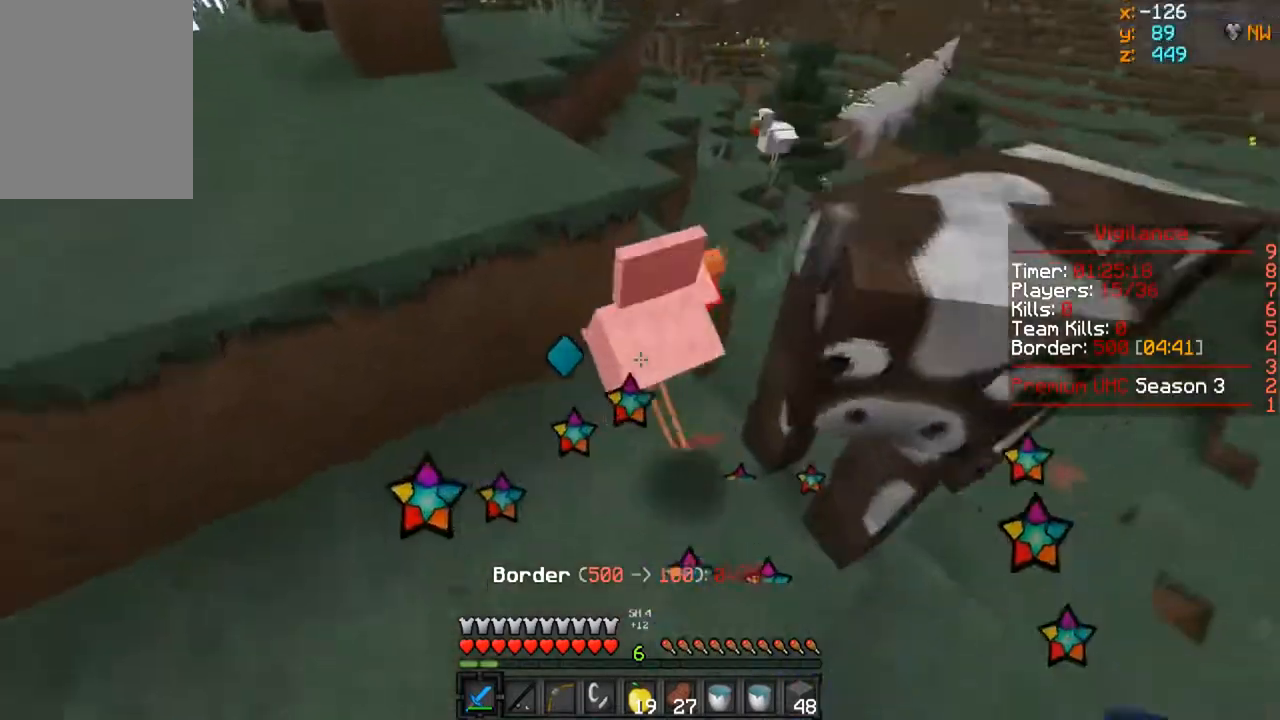
{"keys": ["w"], "mouse": [], "events": [[100, "mouse_left", "up"], [200, "a", "up"]]}
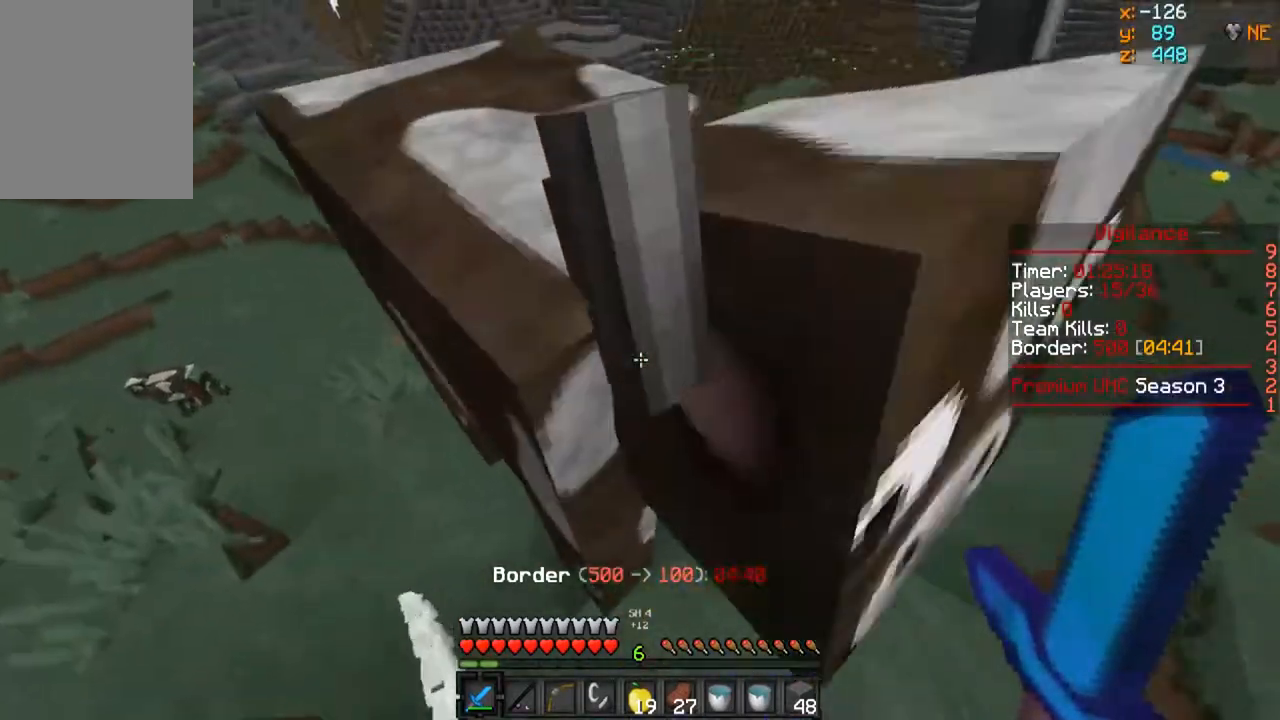
{"keys": ["w"], "mouse": [], "events": [[233, "a", "down"], [367, "a", "up"]]}
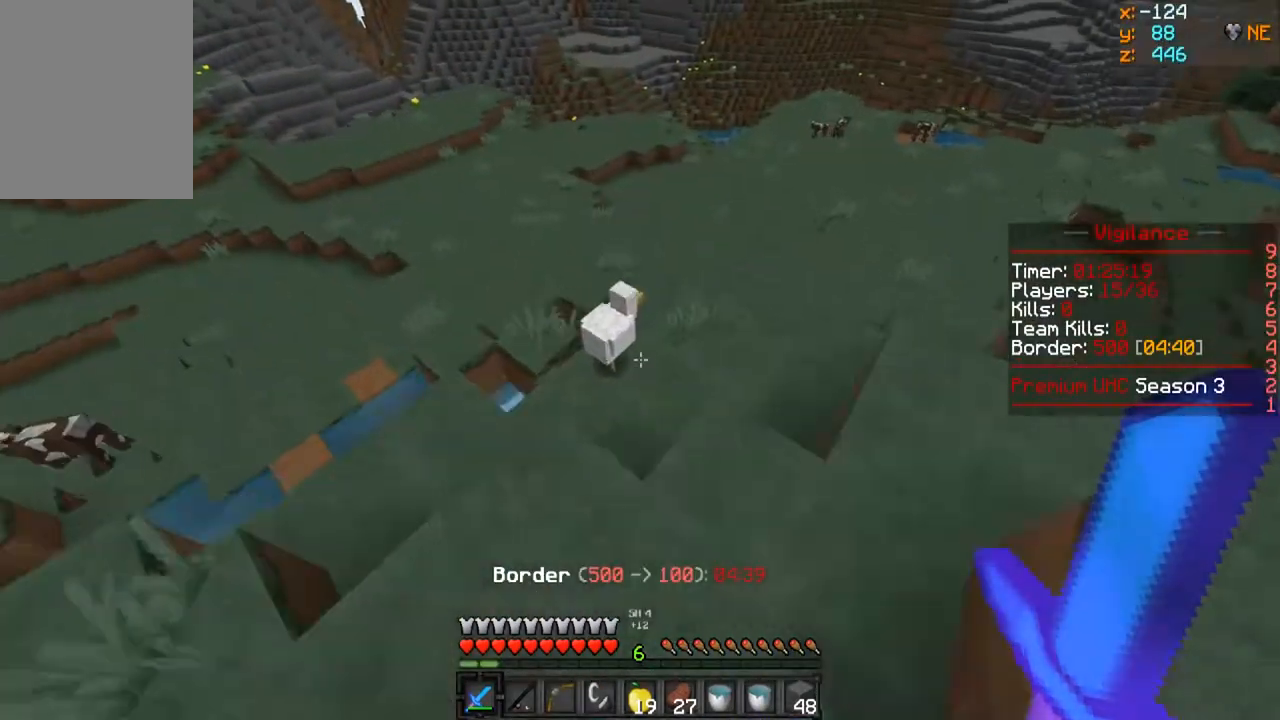
{"keys": ["w"], "mouse": ["left"], "events": [[150, "mouse_left", "down"], [200, "a", "down"], [383, "a", "up"]]}
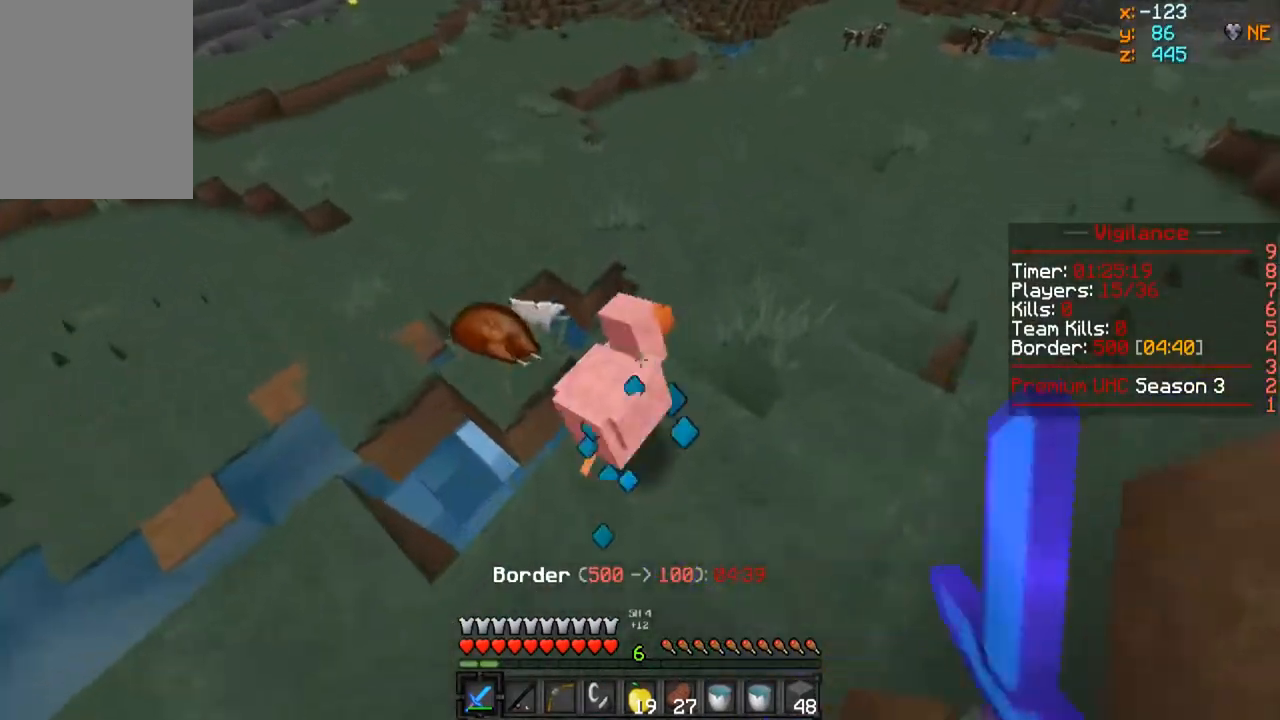
{"keys": ["w"], "mouse": [], "events": [[33, "w", "up"], [133, "w", "down"], [167, "mouse_left", "up"]]}